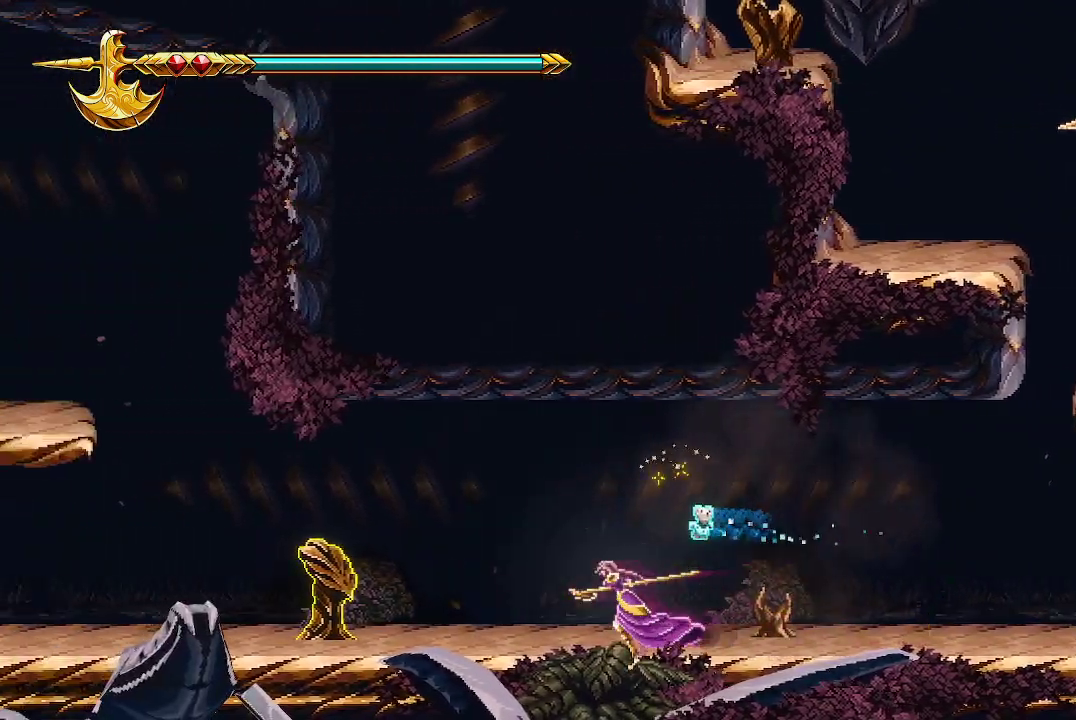
Gameplay with a controller (Xbox layout); each line is a JSON object with the inputs held at the frame after it. "events" lists button and stick changes between this image and that frame as [ms after this image, input, new state], when the widget could be followed in between.
{"buttons": [], "left_stick": "left", "right_stick": "center", "events": []}
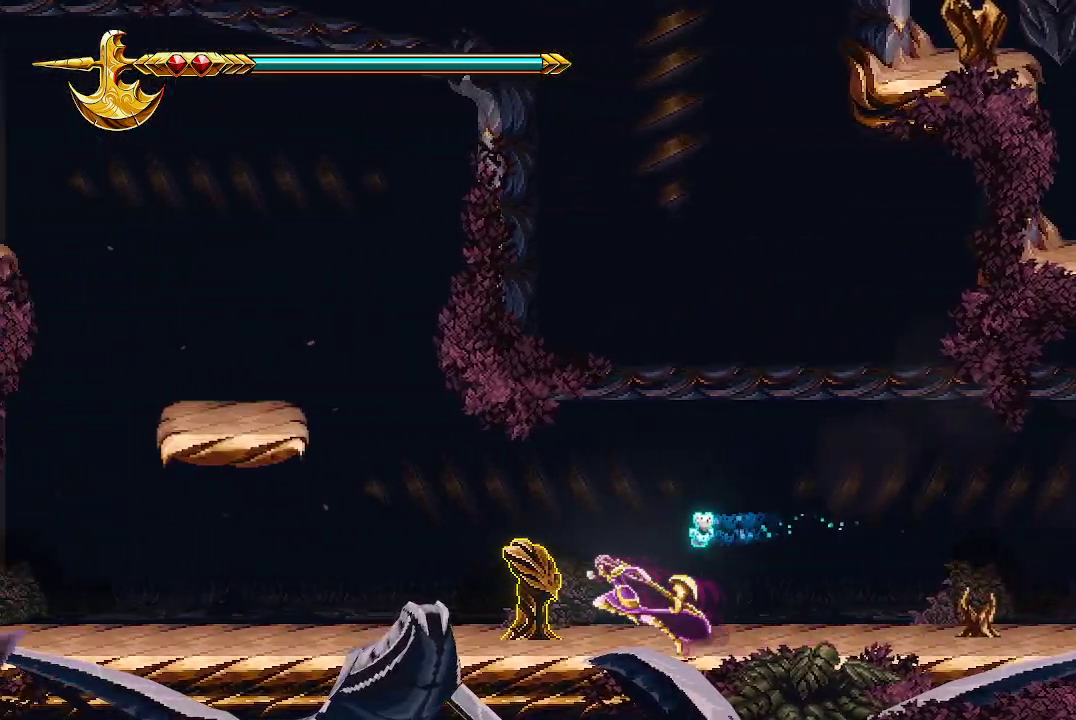
{"buttons": [], "left_stick": "left", "right_stick": "center", "events": []}
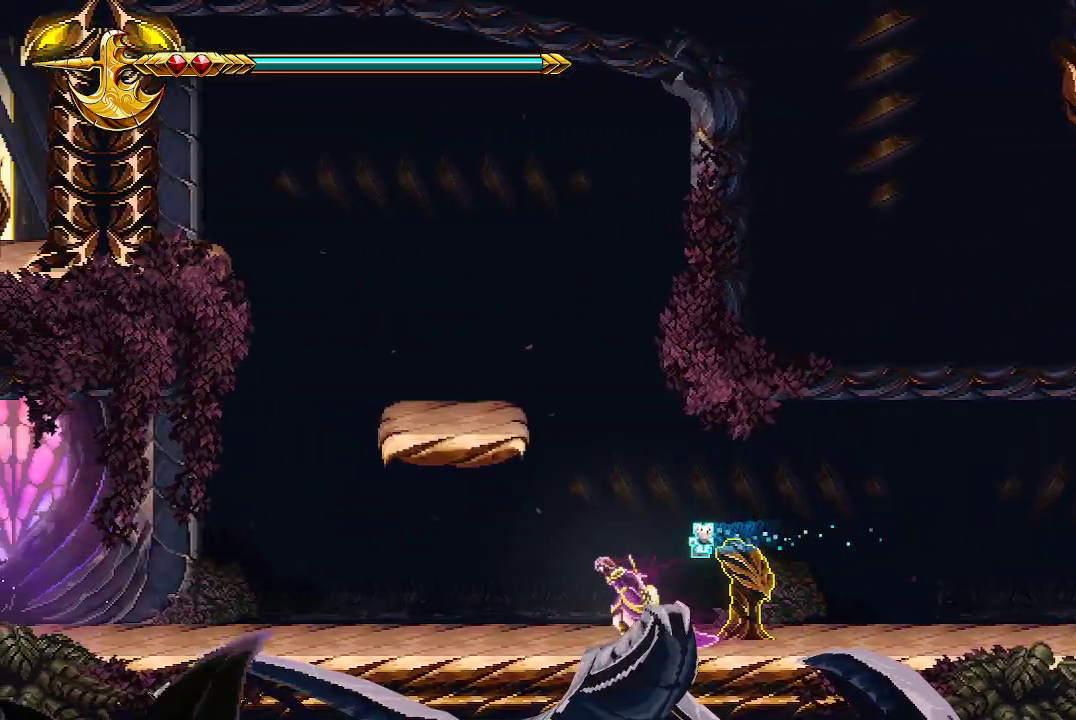
{"buttons": ["X"], "left_stick": "right", "right_stick": "center", "events": [[67, "X", "down"], [133, "left_stick", "center"], [200, "X", "up"], [200, "left_stick", "right"], [300, "X", "down"], [367, "X", "up"], [433, "X", "down"]]}
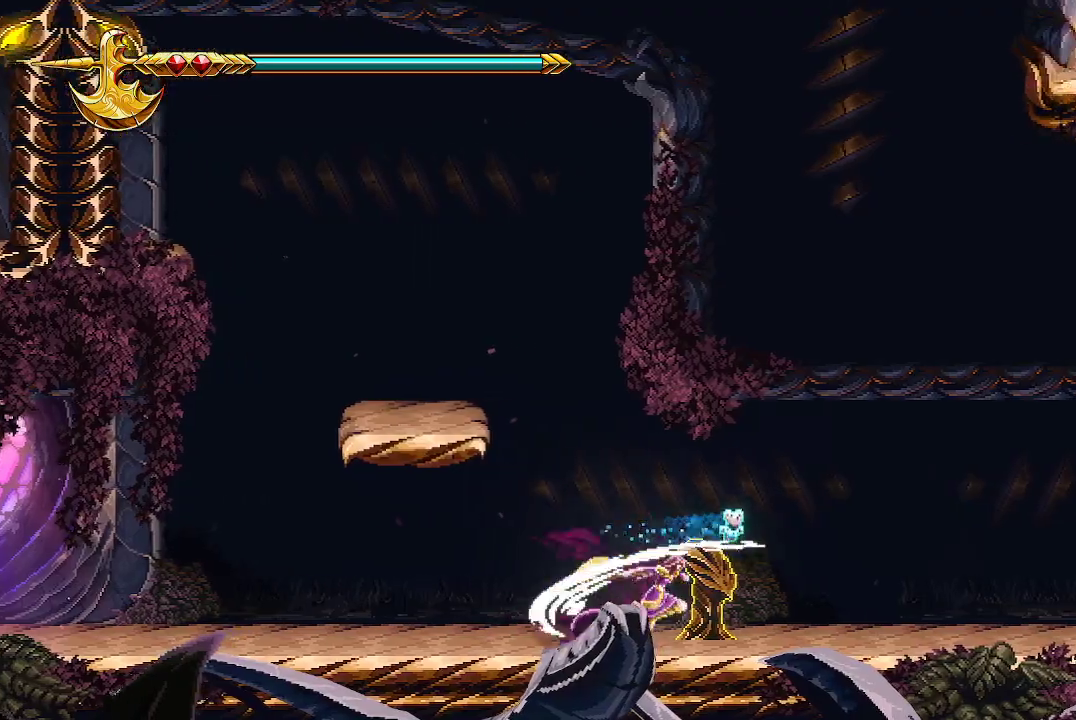
{"buttons": [], "left_stick": "left", "right_stick": "center", "events": [[33, "X", "up"], [33, "left_stick", "center"], [100, "X", "down"], [100, "left_stick", "left"], [233, "X", "up"], [267, "X", "down"], [400, "X", "up"]]}
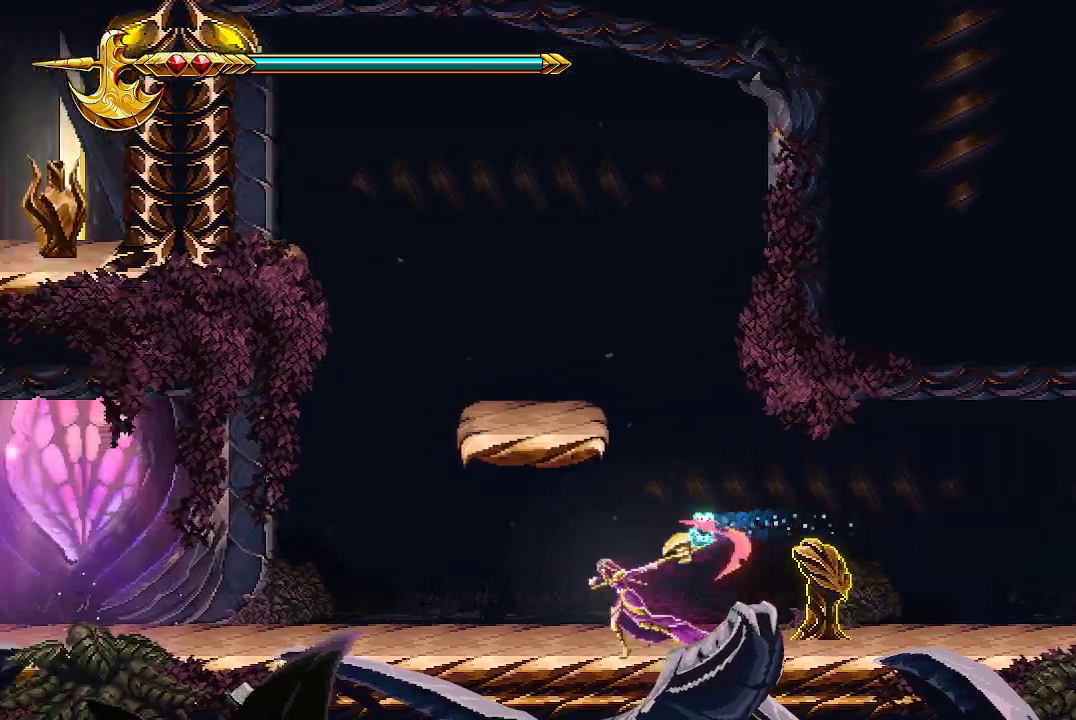
{"buttons": [], "left_stick": "left", "right_stick": "center", "events": []}
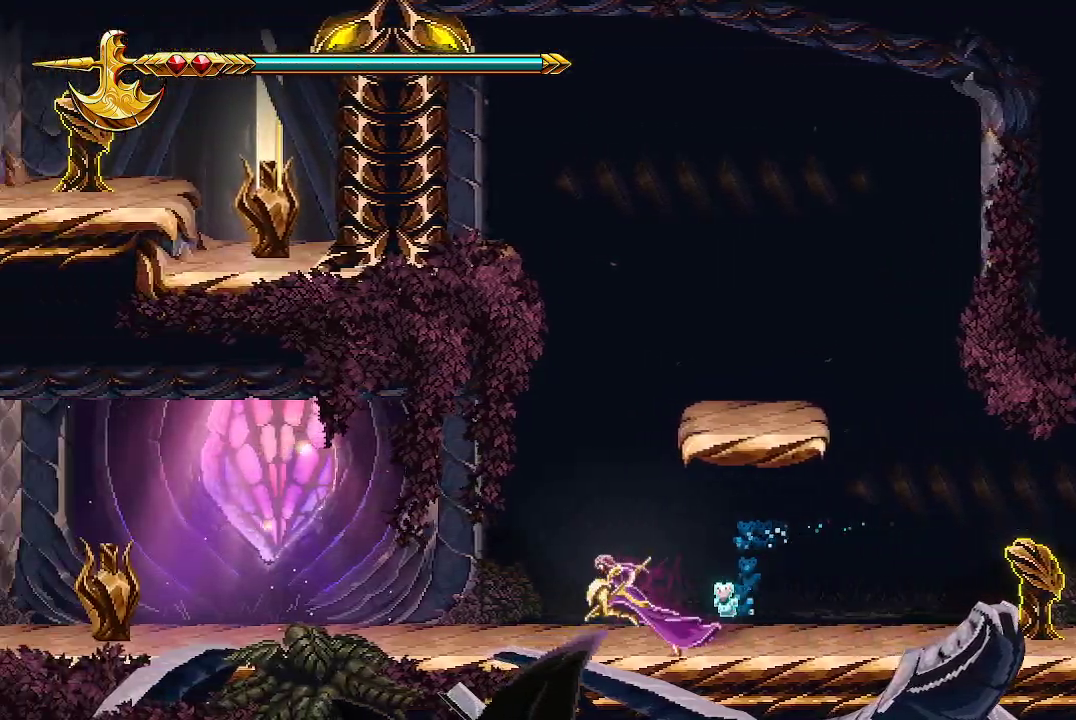
{"buttons": [], "left_stick": "left", "right_stick": "center", "events": []}
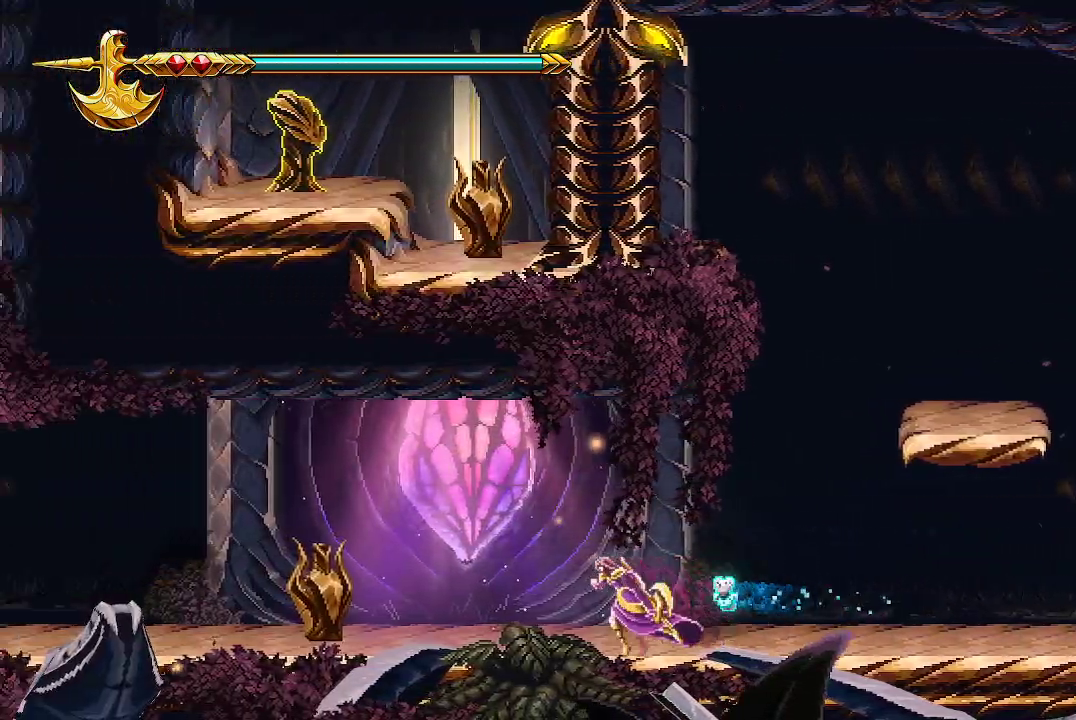
{"buttons": ["X"], "left_stick": "left", "right_stick": "center", "events": [[167, "X", "down"], [300, "X", "up"], [367, "X", "down"], [433, "X", "up"], [500, "X", "down"]]}
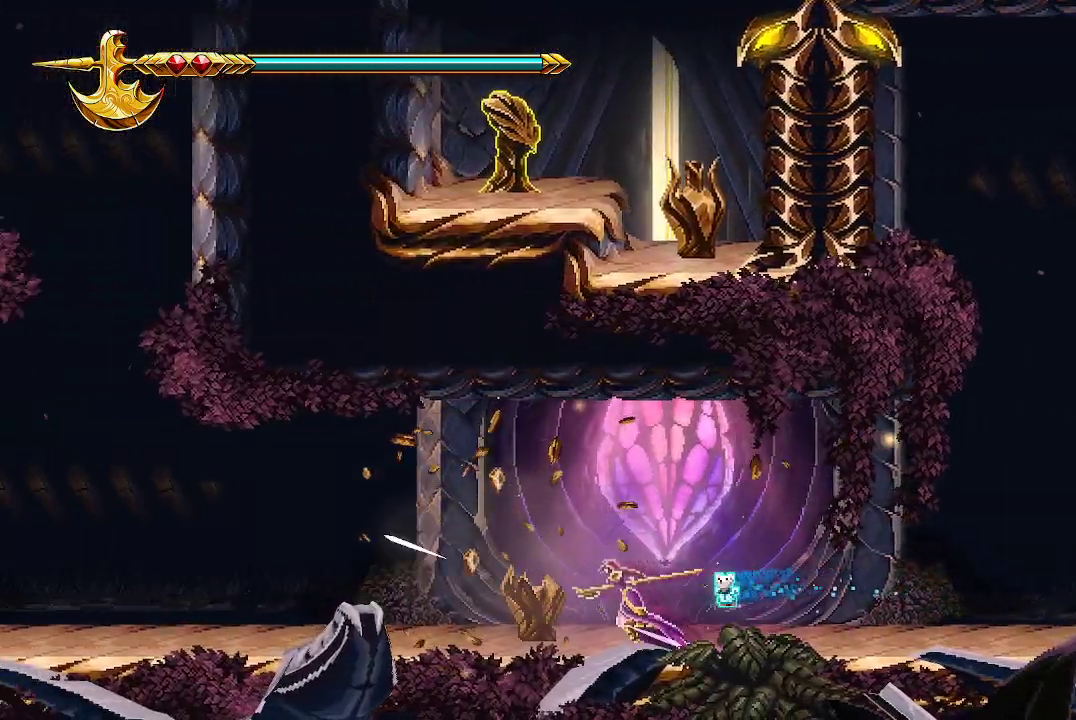
{"buttons": [], "left_stick": "left", "right_stick": "center", "events": [[133, "X", "up"], [200, "X", "down"], [267, "left_stick", "center"], [333, "X", "up"], [400, "left_stick", "left"]]}
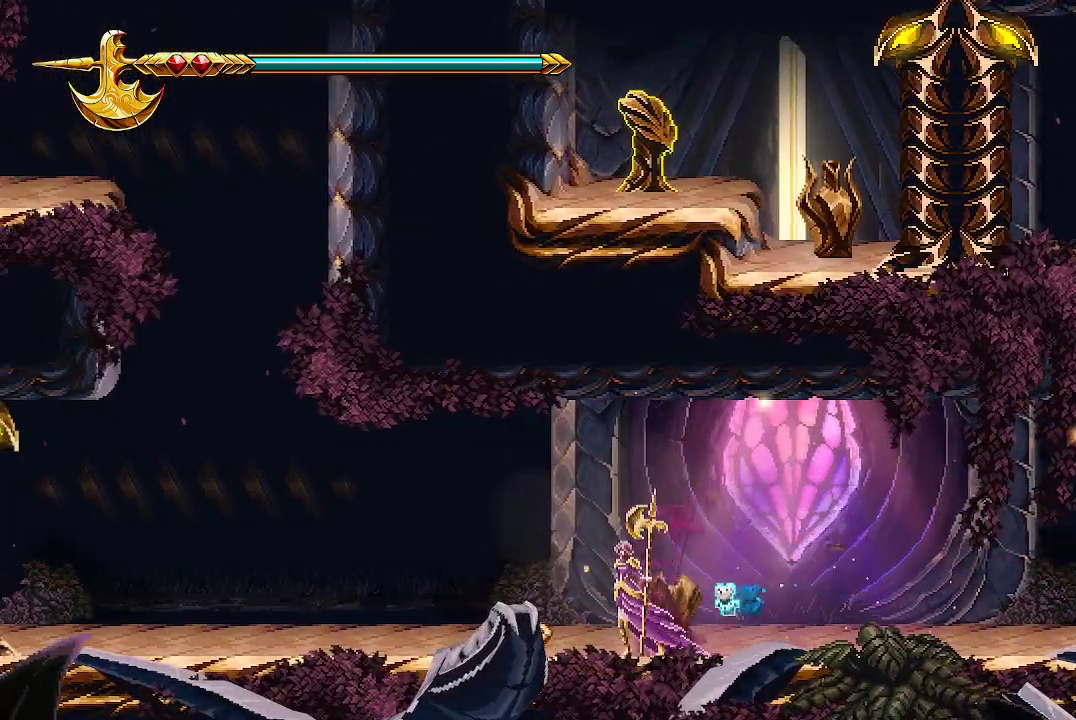
{"buttons": [], "left_stick": "left", "right_stick": "center", "events": []}
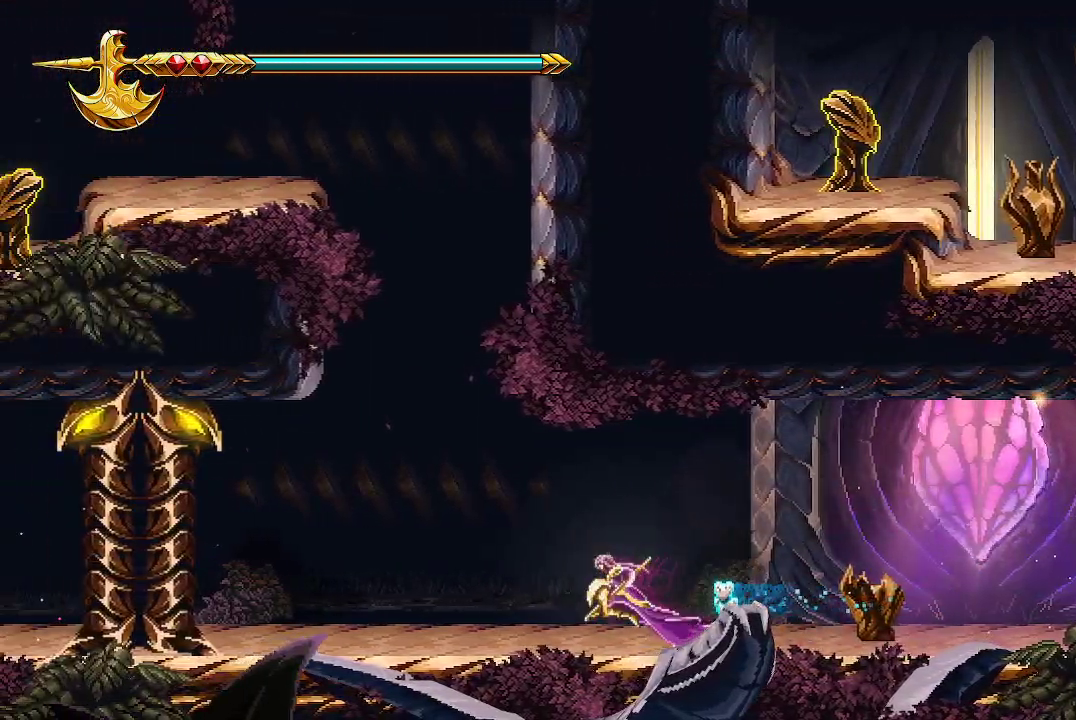
{"buttons": ["A", "X"], "left_stick": "left", "right_stick": "center", "events": [[267, "A", "down"], [500, "X", "down"]]}
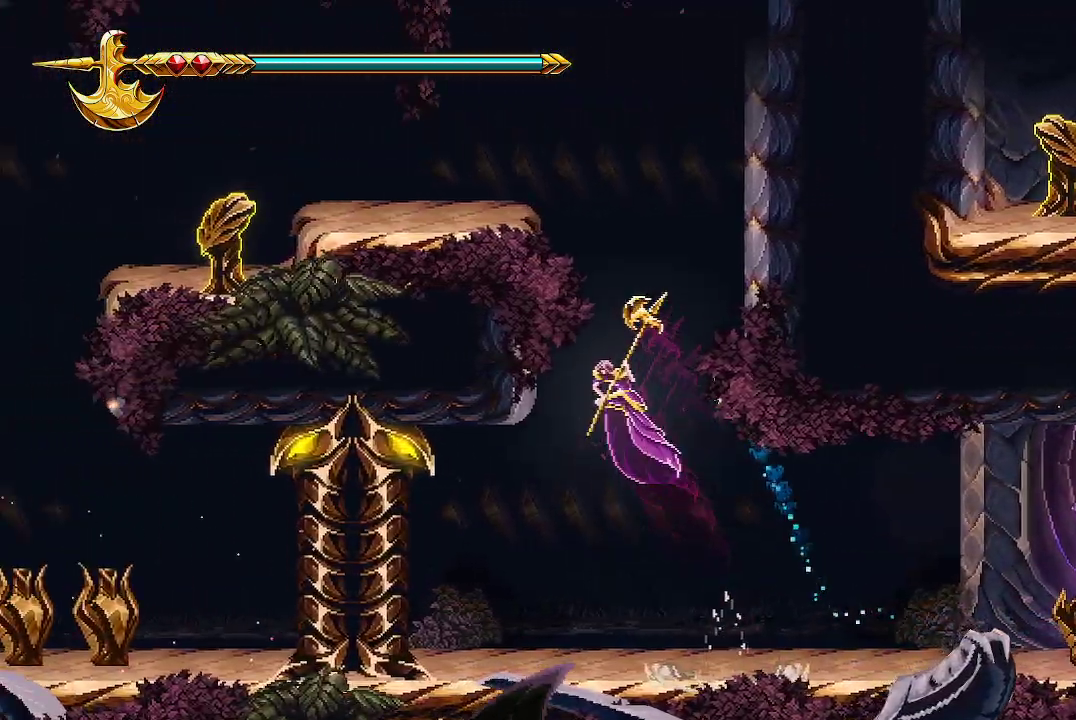
{"buttons": ["X"], "left_stick": "up-right", "right_stick": "center", "events": [[233, "A", "up"], [233, "X", "up"], [267, "X", "down"], [267, "left_stick", "up-right"], [367, "X", "up"], [400, "X", "down"]]}
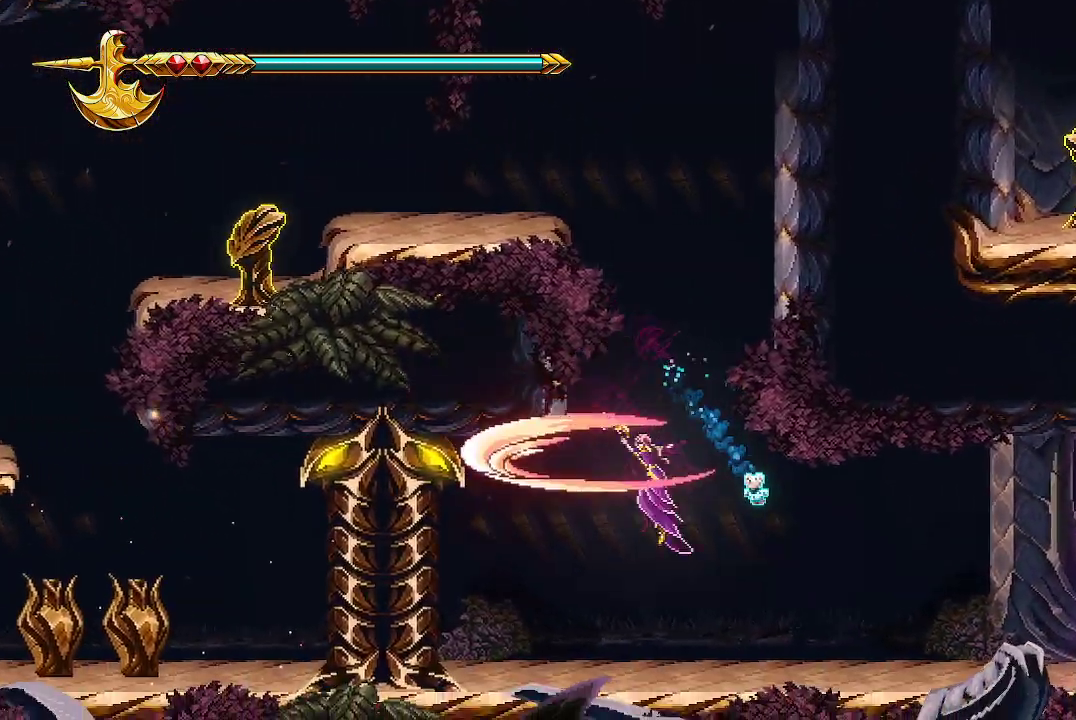
{"buttons": ["A", "X"], "left_stick": "up-right", "right_stick": "center", "events": [[33, "X", "up"], [333, "A", "down"], [400, "X", "down"]]}
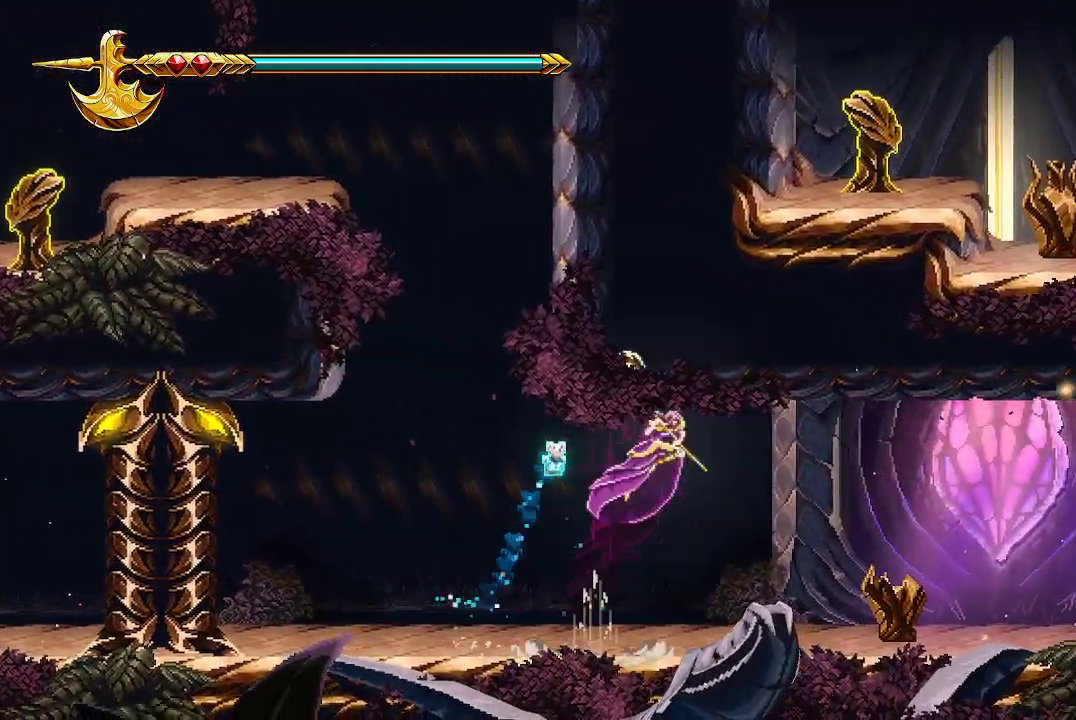
{"buttons": [], "left_stick": "up-right", "right_stick": "center", "events": [[133, "A", "up"], [133, "X", "up"], [200, "X", "down"], [333, "X", "up"]]}
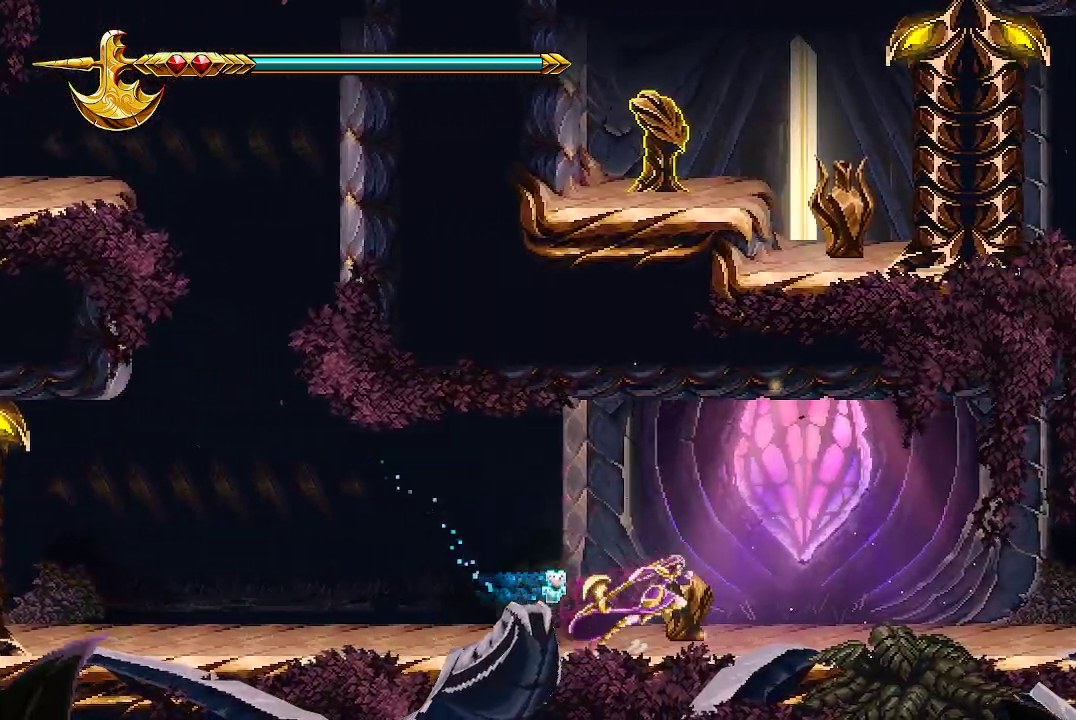
{"buttons": [], "left_stick": "up-right", "right_stick": "center", "events": [[33, "A", "down"], [33, "X", "down"], [267, "A", "up"], [267, "X", "up"]]}
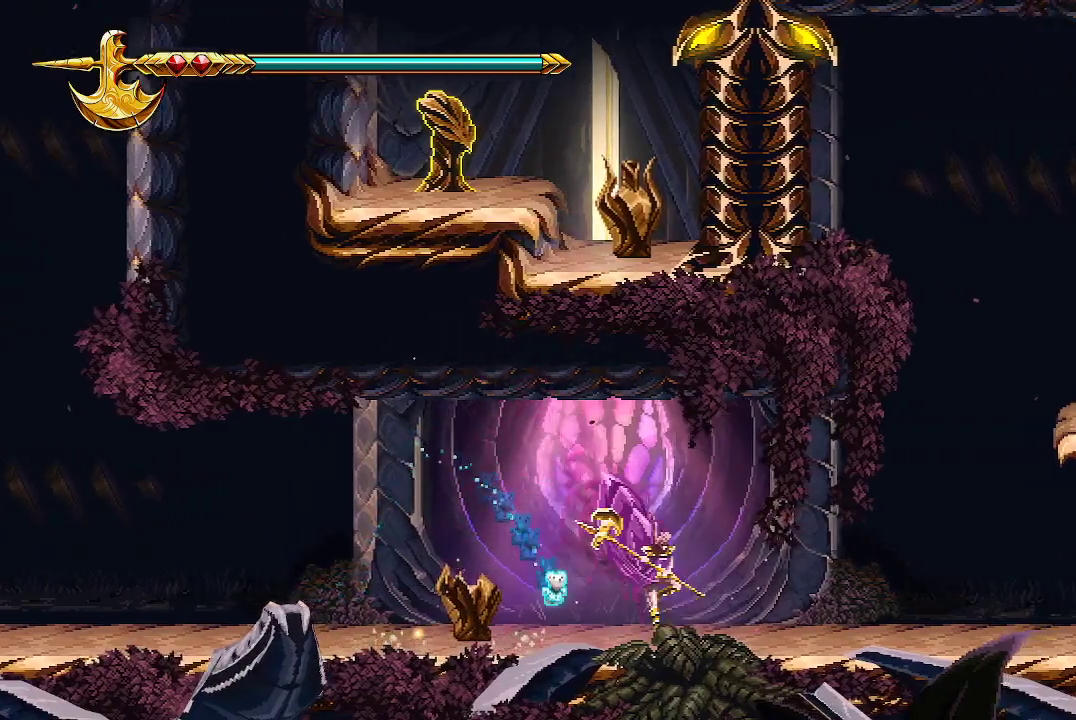
{"buttons": ["X"], "left_stick": "up-right", "right_stick": "center", "events": [[67, "A", "down"], [67, "X", "down"], [200, "A", "up"], [267, "X", "up"], [400, "X", "down"]]}
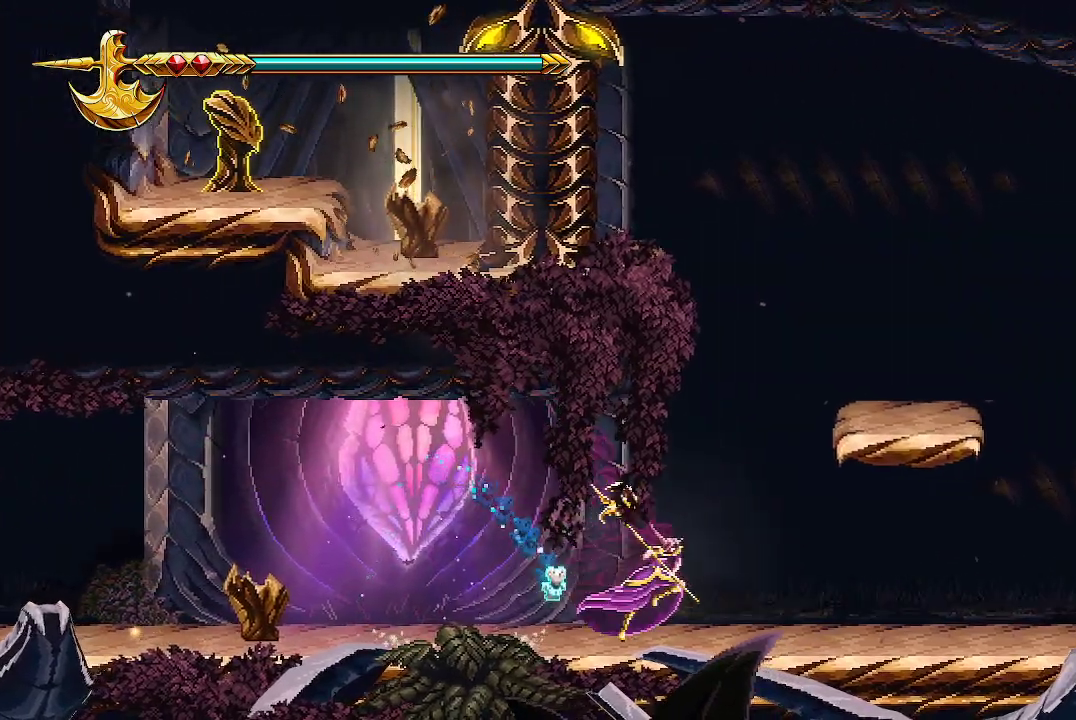
{"buttons": [], "left_stick": "up-right", "right_stick": "center", "events": [[33, "X", "up"]]}
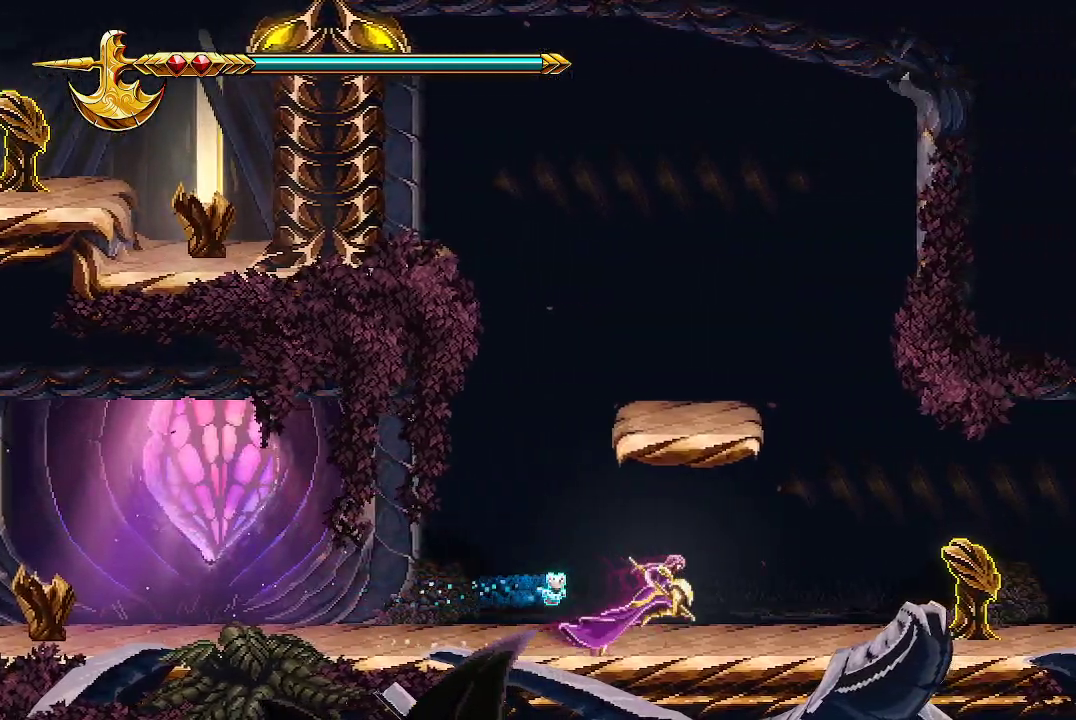
{"buttons": [], "left_stick": "right", "right_stick": "center", "events": [[33, "left_stick", "right"]]}
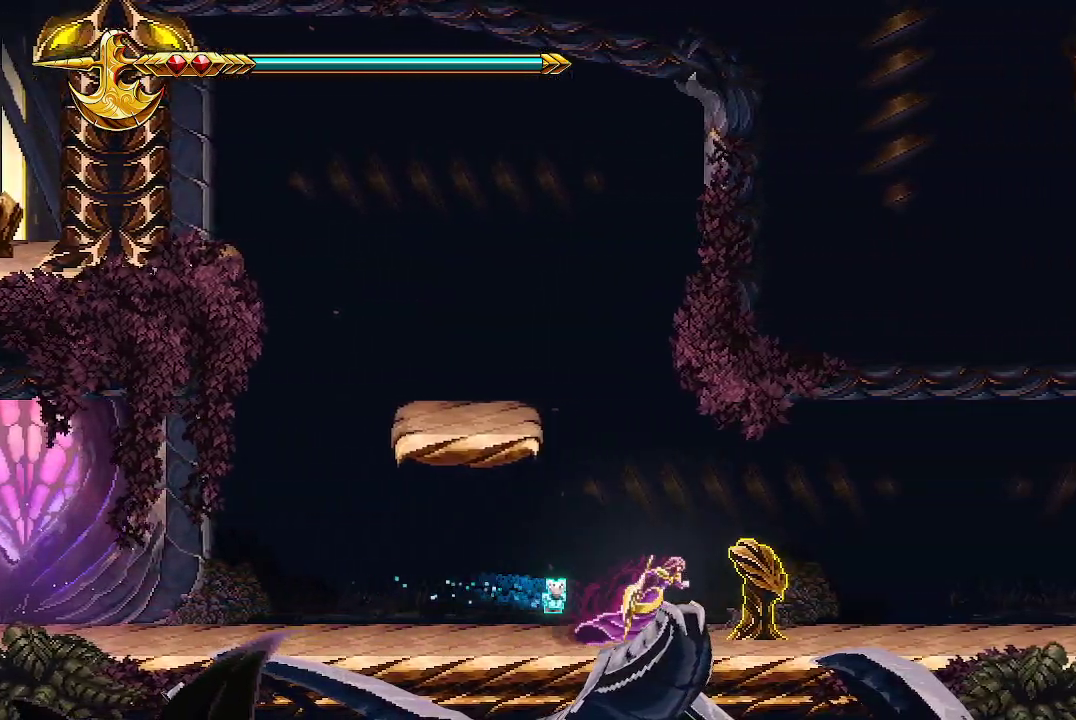
{"buttons": ["X"], "left_stick": "right", "right_stick": "center", "events": [[33, "X", "down"], [233, "X", "up"], [300, "X", "down"], [367, "X", "up"], [467, "X", "down"]]}
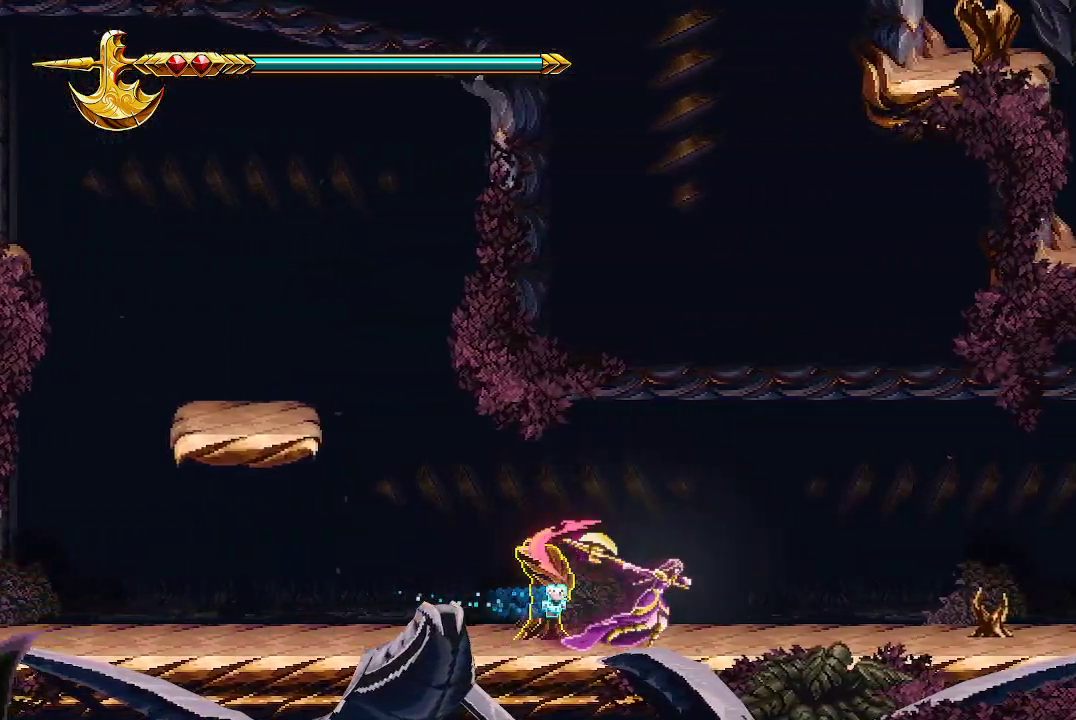
{"buttons": [], "left_stick": "right", "right_stick": "center", "events": [[100, "X", "up"]]}
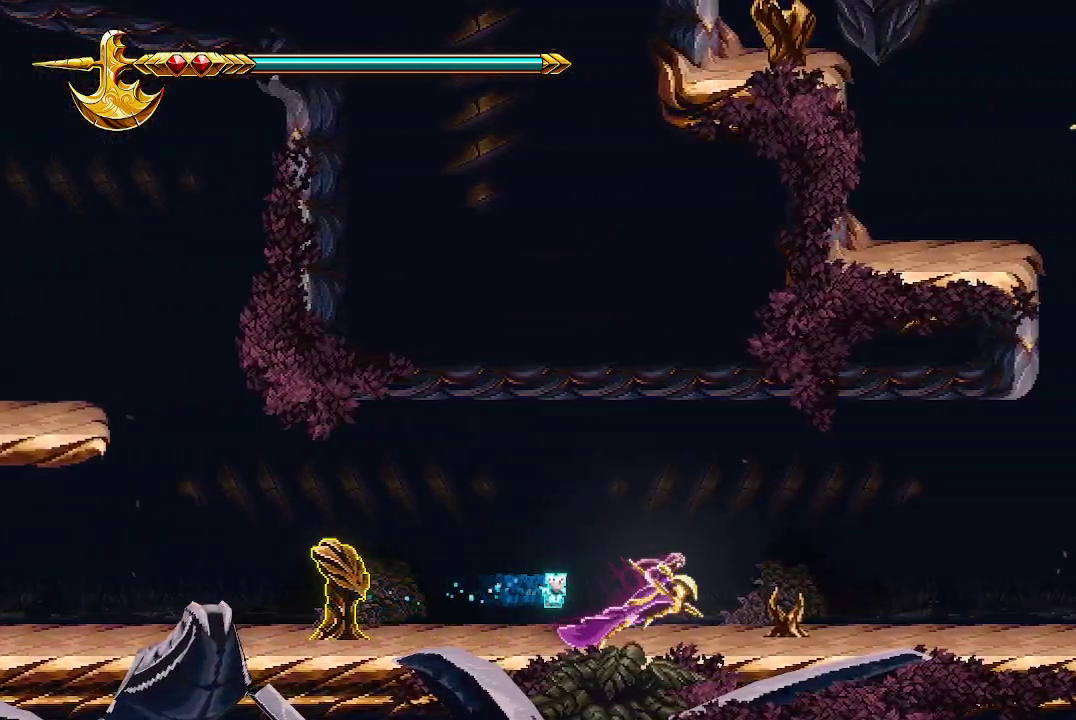
{"buttons": [], "left_stick": "right", "right_stick": "center", "events": []}
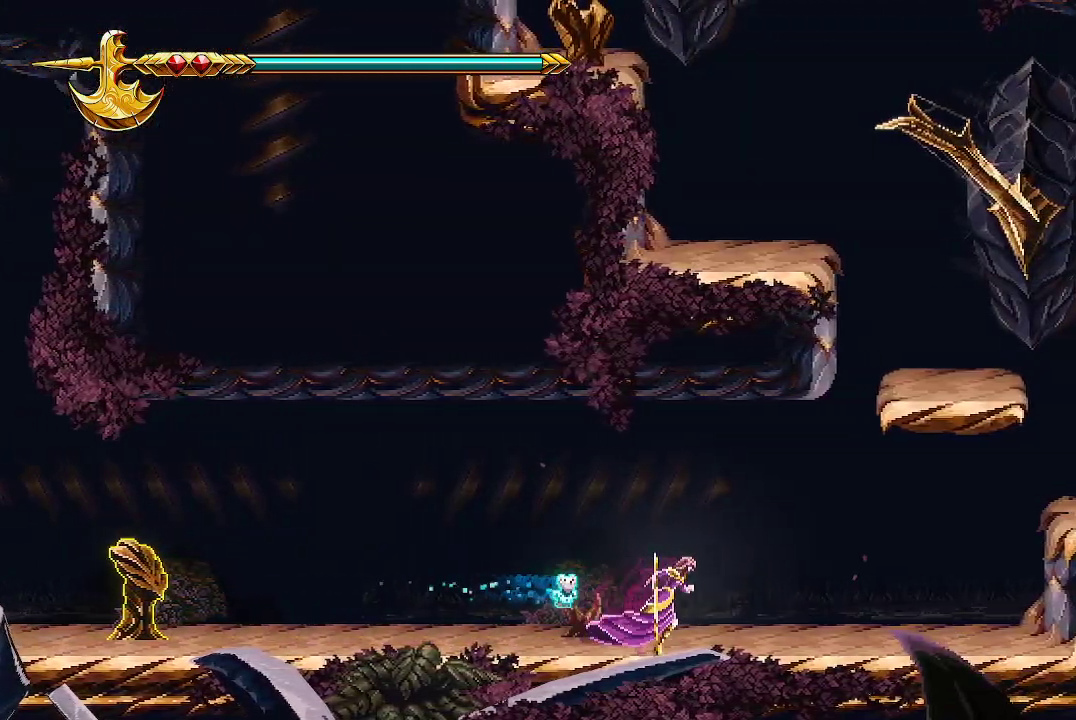
{"buttons": [], "left_stick": "right", "right_stick": "center", "events": []}
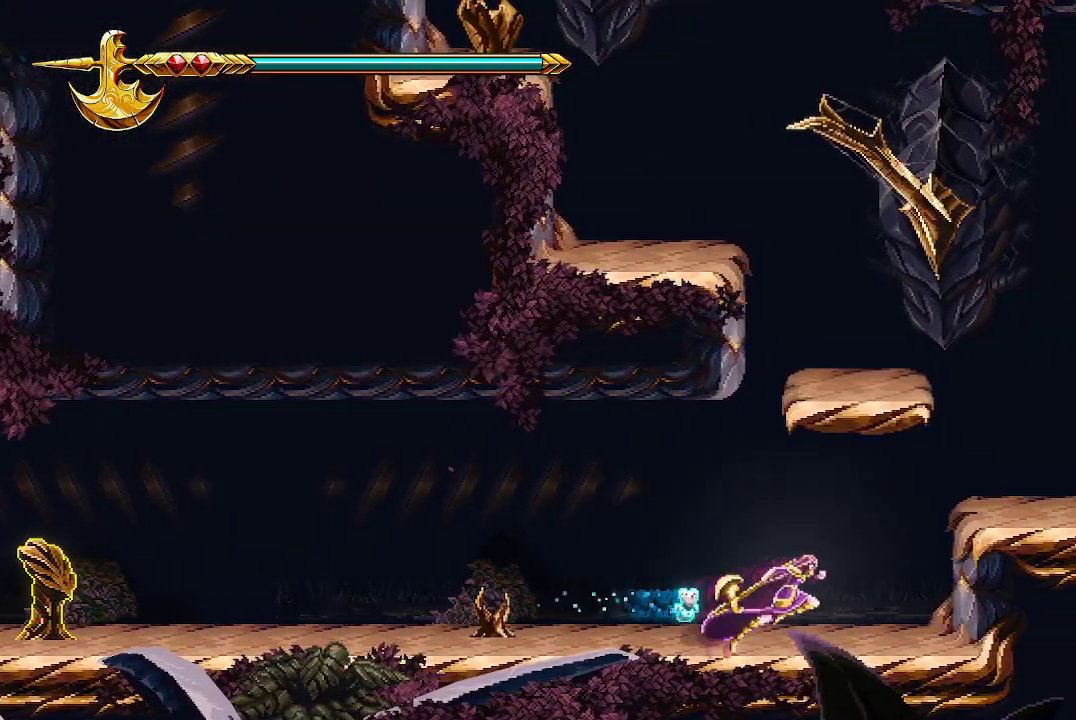
{"buttons": [], "left_stick": "right", "right_stick": "center", "events": [[233, "A", "down"], [500, "A", "up"]]}
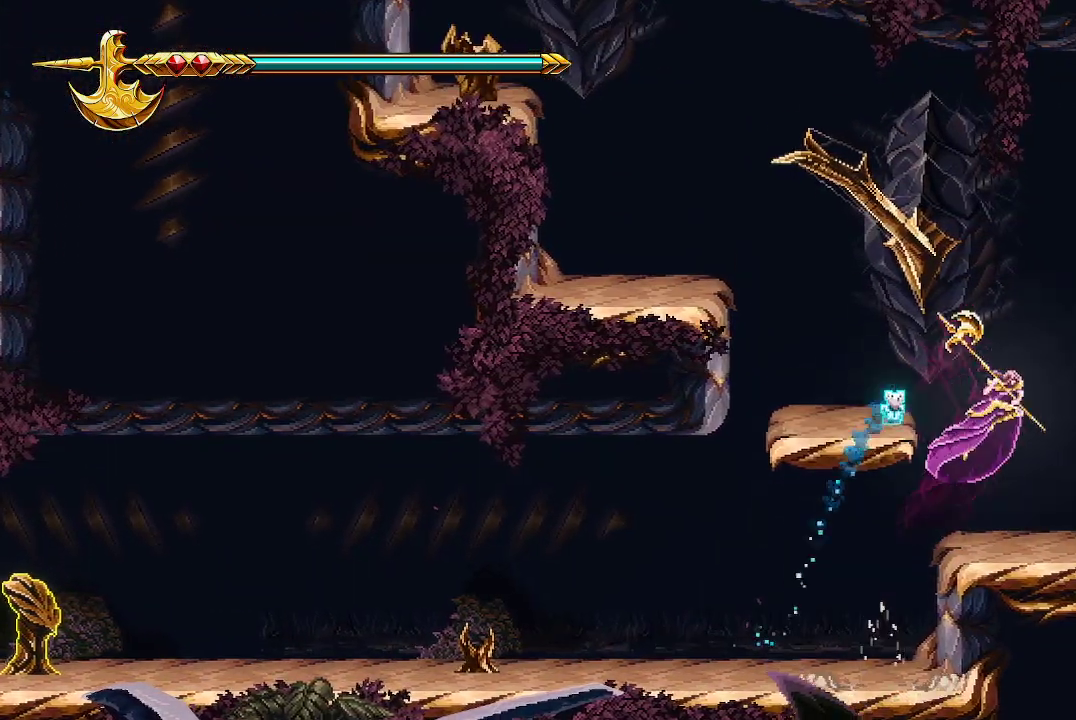
{"buttons": [], "left_stick": "right", "right_stick": "center", "events": []}
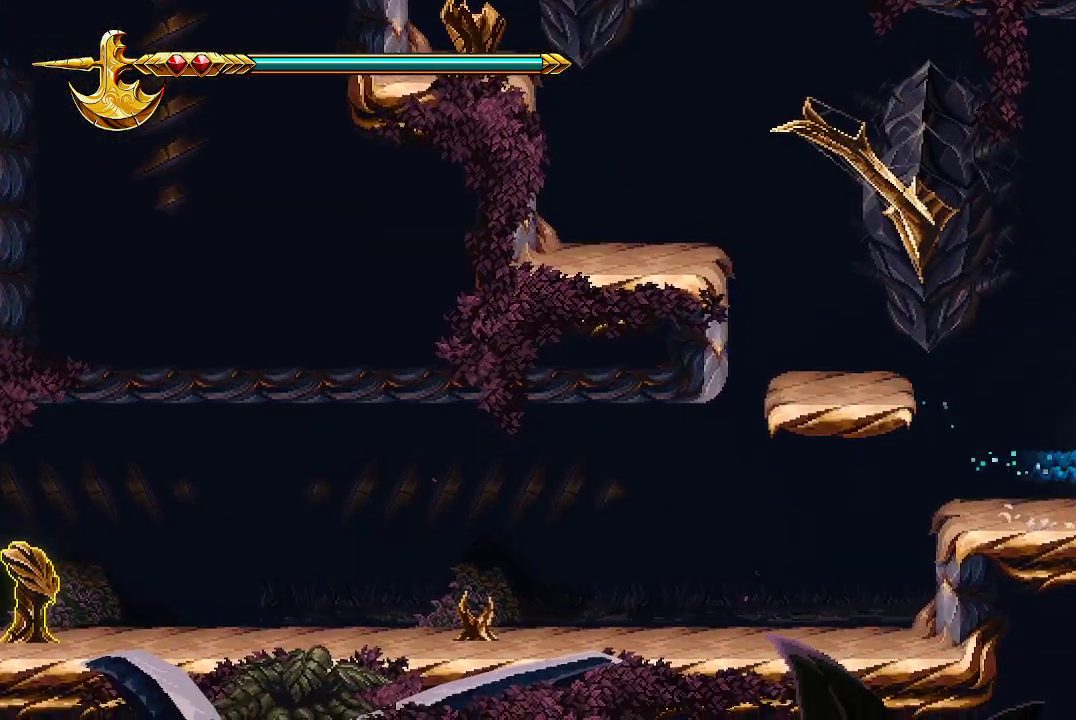
{"buttons": [], "left_stick": "right", "right_stick": "center", "events": []}
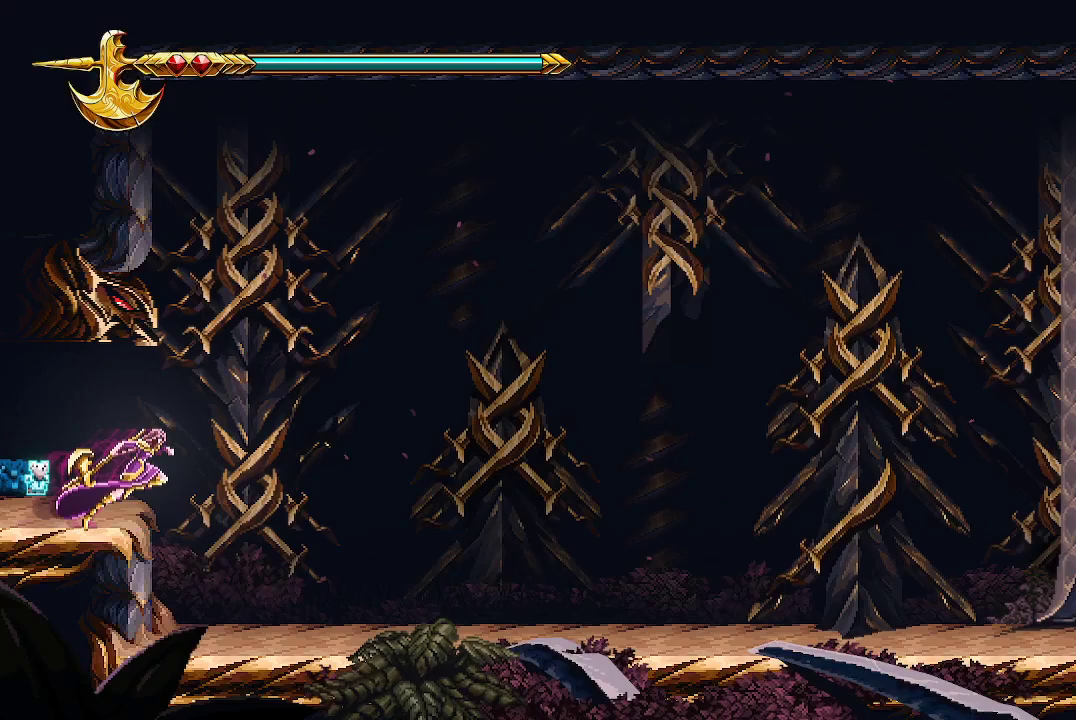
{"buttons": [], "left_stick": "right", "right_stick": "center", "events": []}
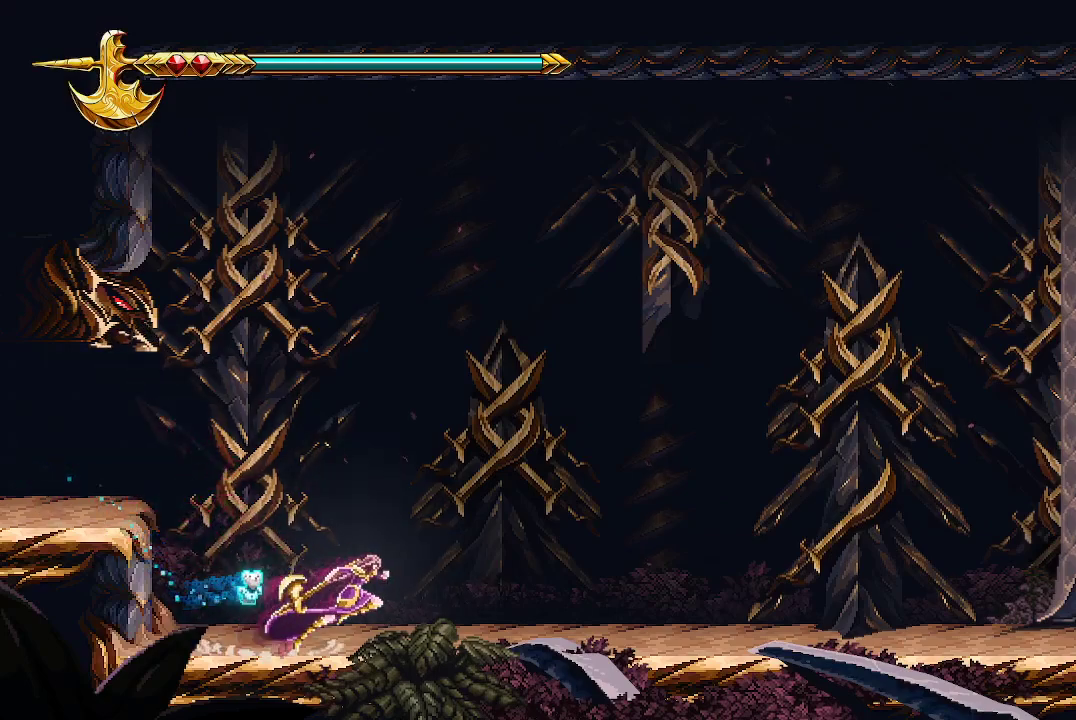
{"buttons": [], "left_stick": "right", "right_stick": "center", "events": []}
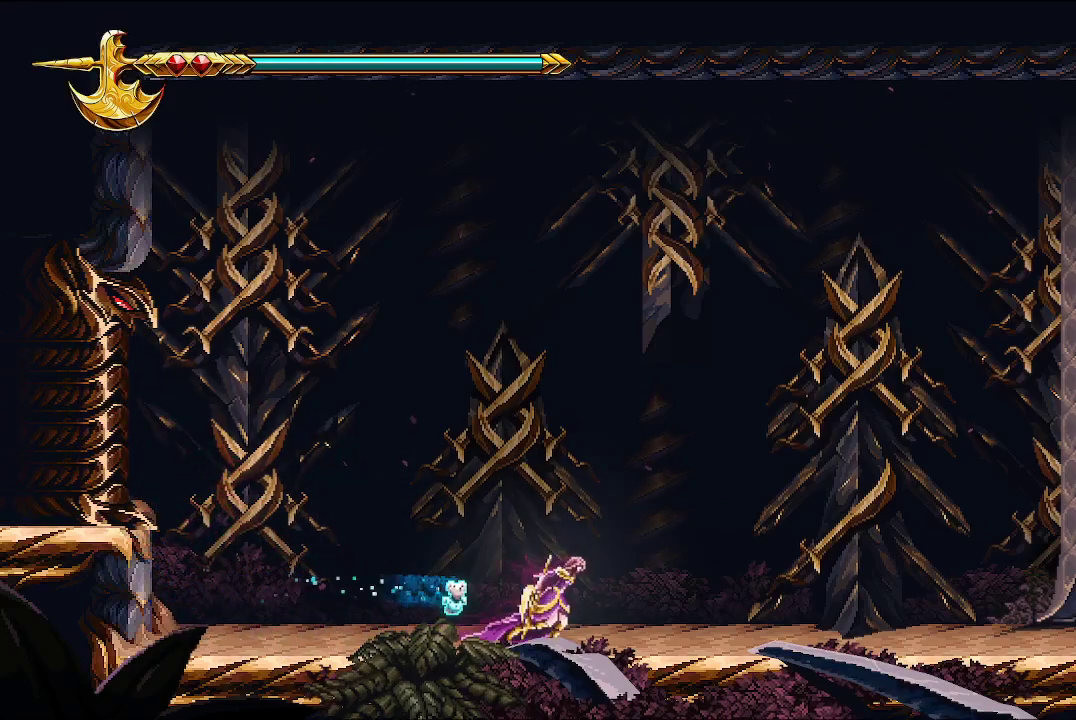
{"buttons": [], "left_stick": "right", "right_stick": "center", "events": []}
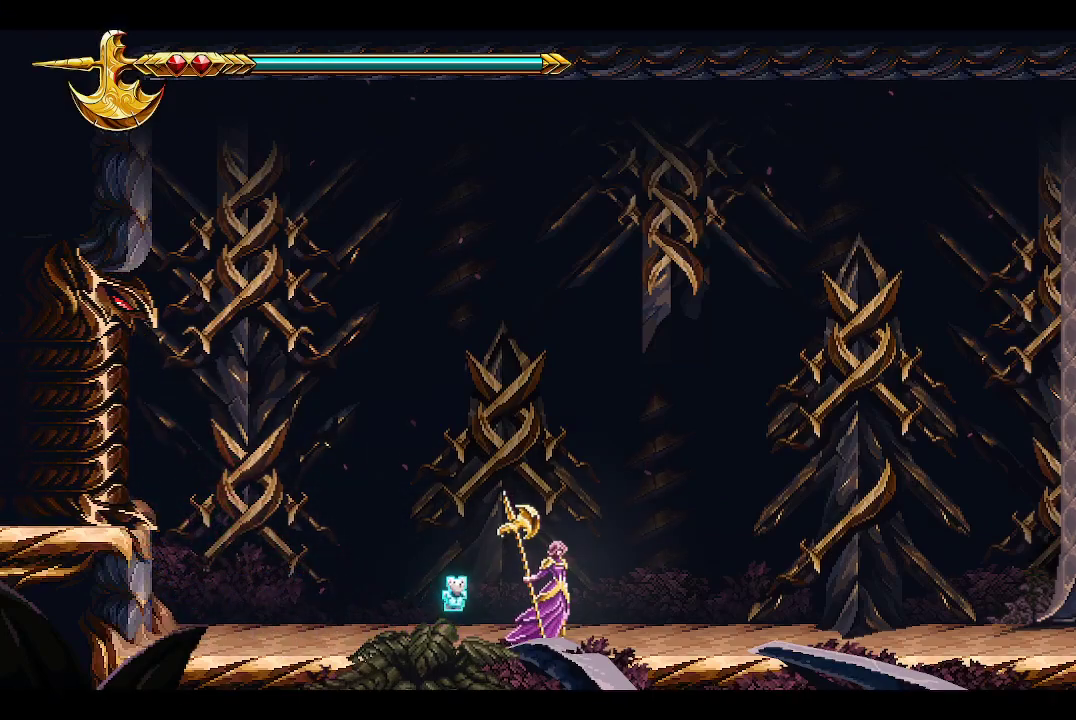
{"buttons": [], "left_stick": "center", "right_stick": "center", "events": [[167, "left_stick", "center"]]}